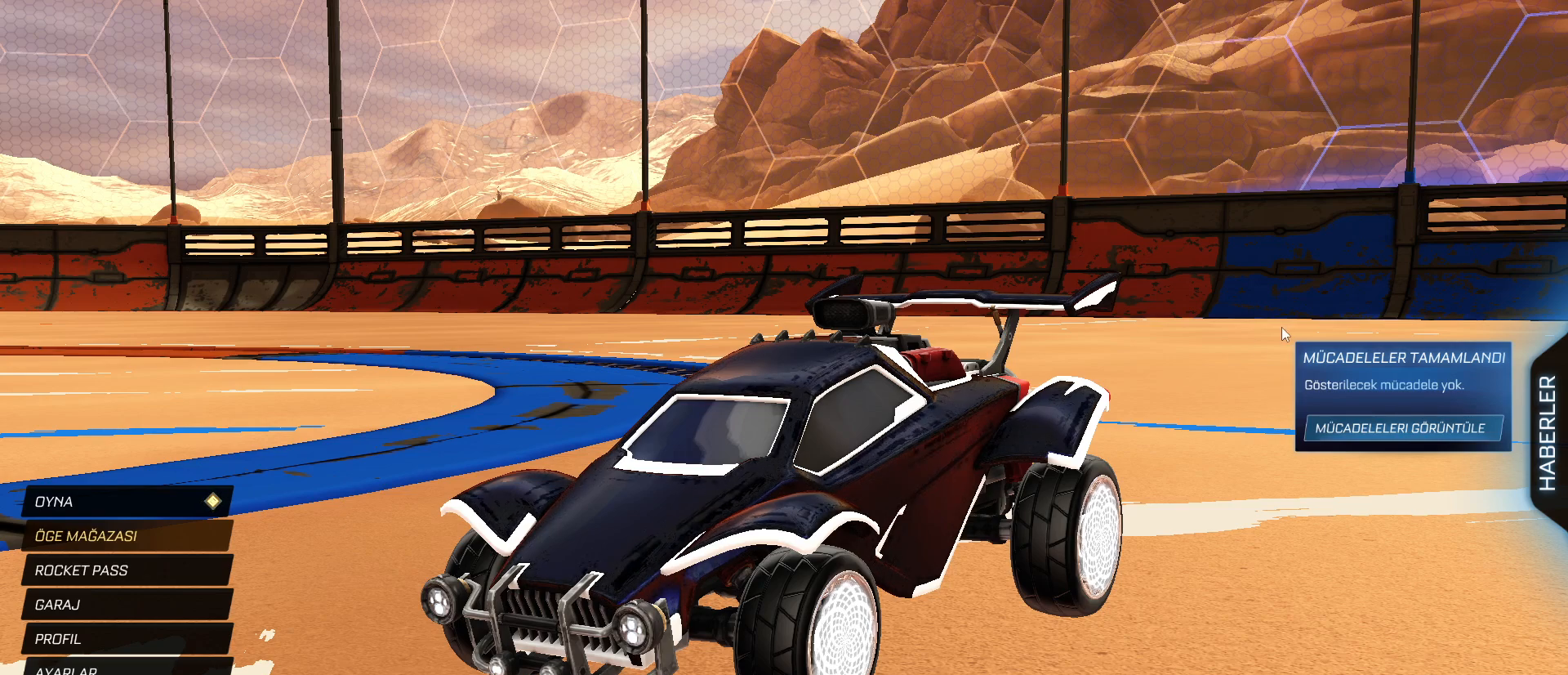
Gameplay with keyboard and mouse; each line is a JSON object with the keys and mouse buttons held at the frame after it. "events" lists presses ("down") and releases ("up") of "1", "2", "3", "4", "5", "a", "alt", "c", "caps_lock", "ctrl", "d", "e", "f", "g", "q", "r", "s", "shift", "space", "t", "tab", "v", "w", "x", "z", "mouse_left", "mouse_wheel" and "mouse_right" between this image and that frame as [ms after this image, input, new state], when the widget could be followed in between. "mouse_left", "mouse_wheel", "mouse_right" = the "left", "wheel", "right" buttons of the "mouse" list. No other keys are recorded. "wheel" means that the mouse wheel is clicked or scrolled. "mouse_move" is the direction in which the mouse moves at that frame (one of eight, or "still"), when it could be read.
{"keys": [], "mouse": [], "mouse_move": "left", "events": []}
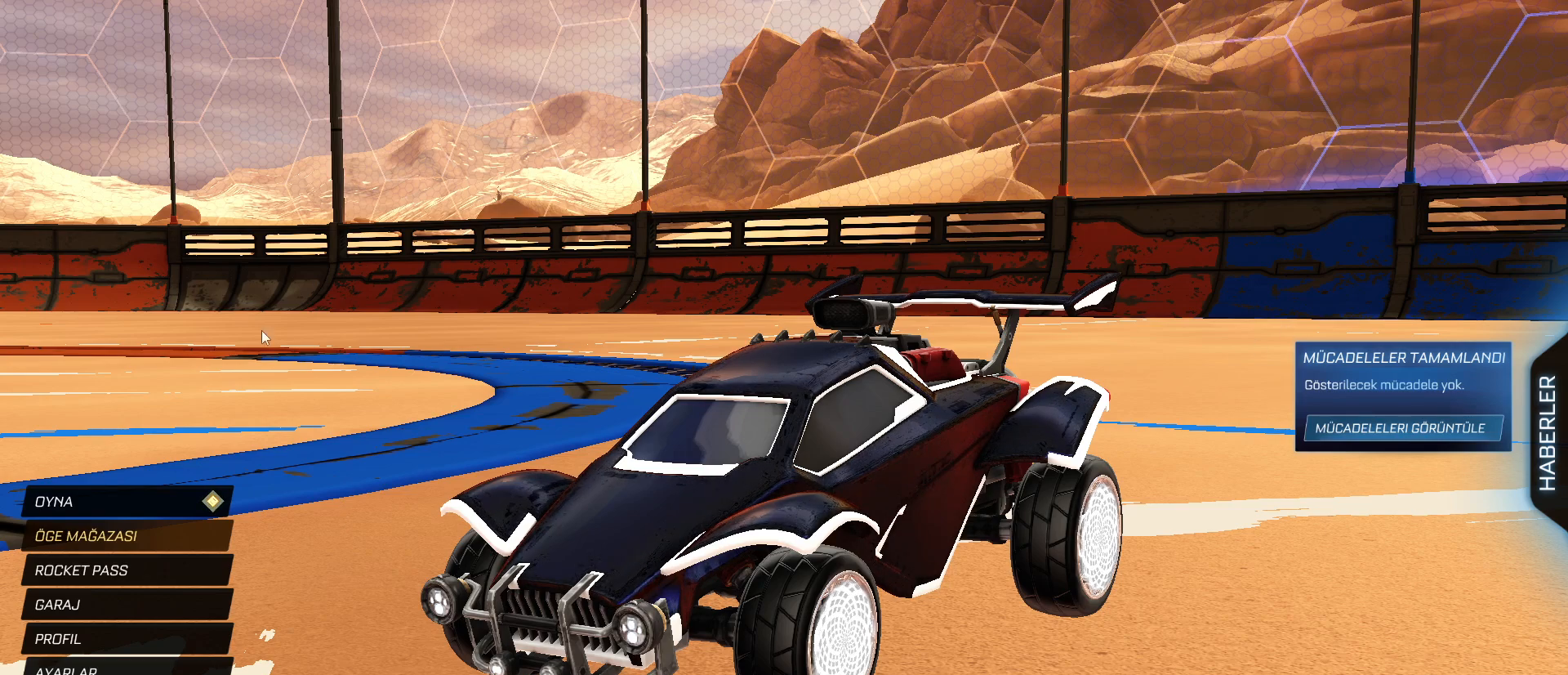
{"keys": [], "mouse": [], "mouse_move": "down", "events": []}
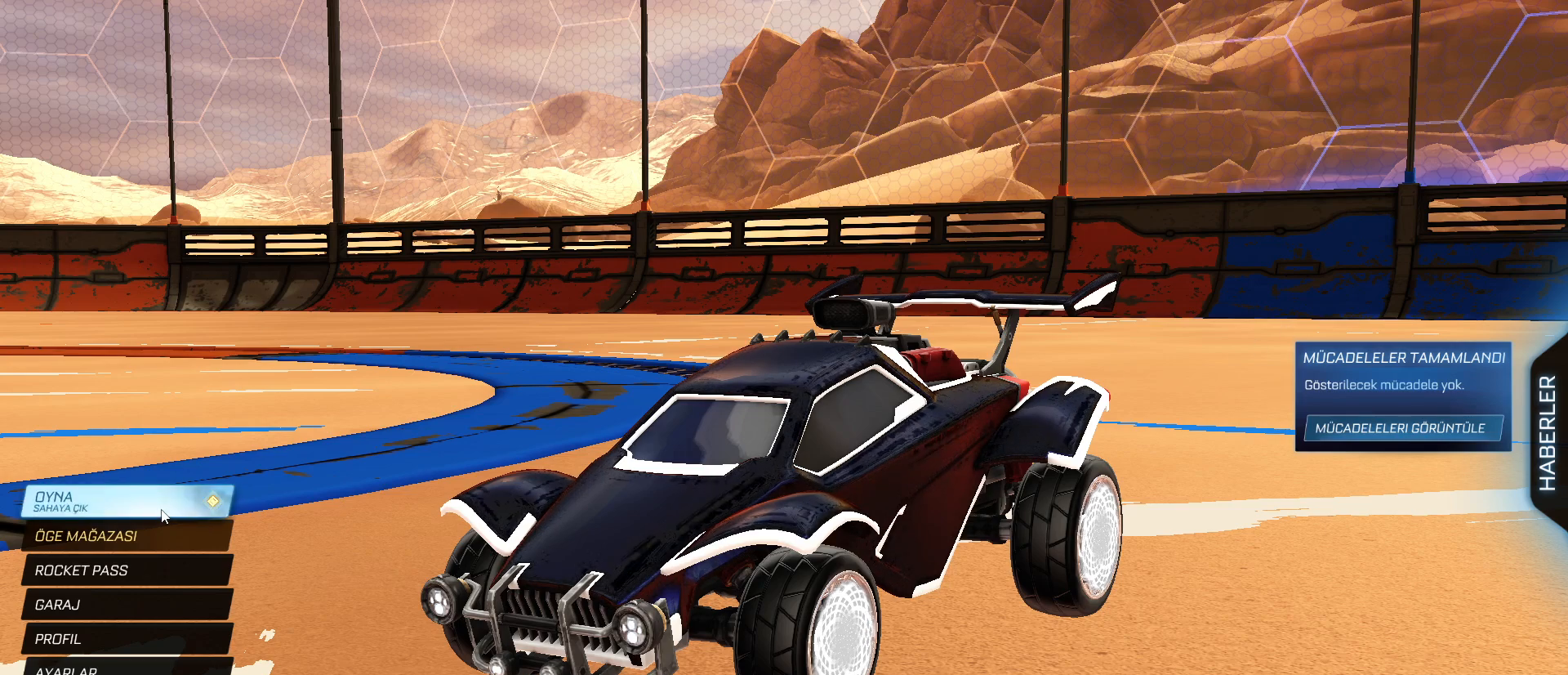
{"keys": [], "mouse": [], "mouse_move": "still", "events": []}
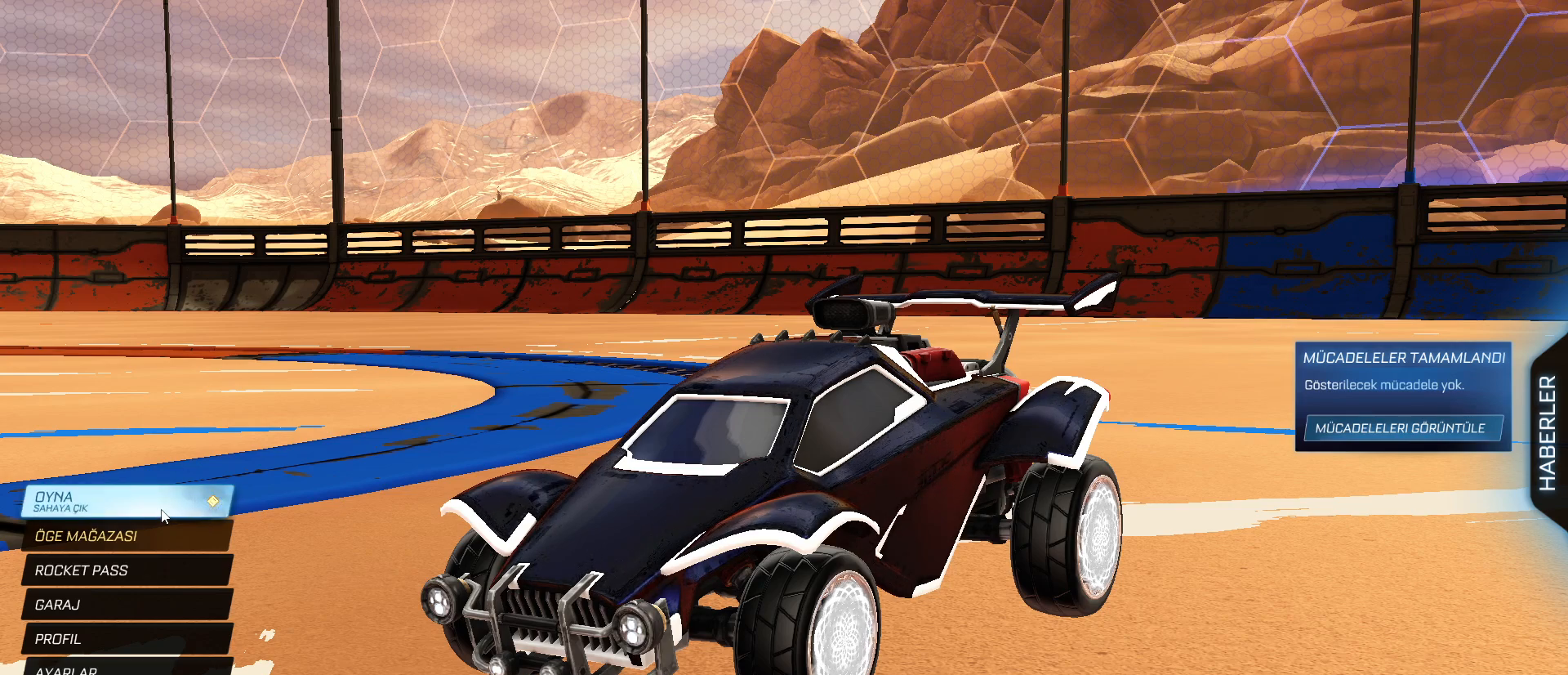
{"keys": [], "mouse": [], "mouse_move": "still", "events": []}
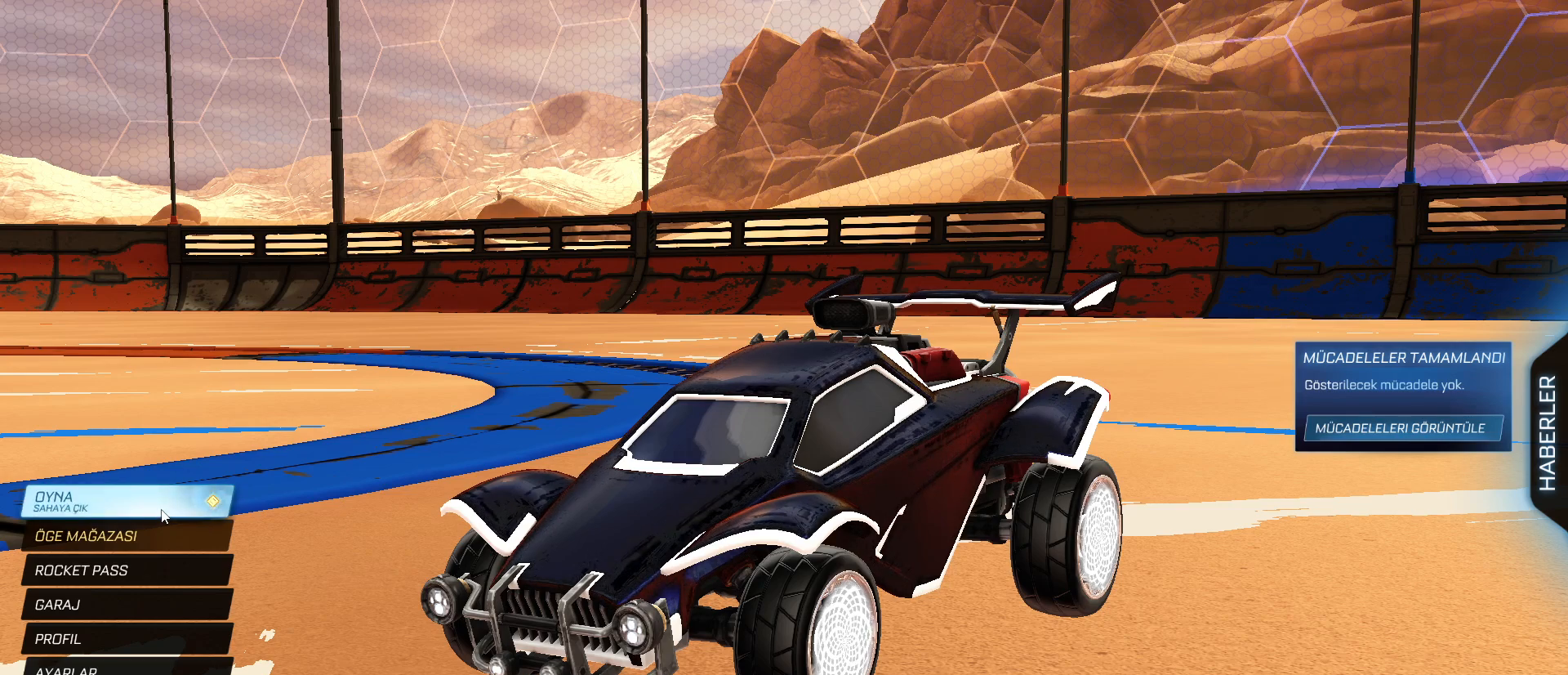
{"keys": [], "mouse": [], "mouse_move": "still", "events": []}
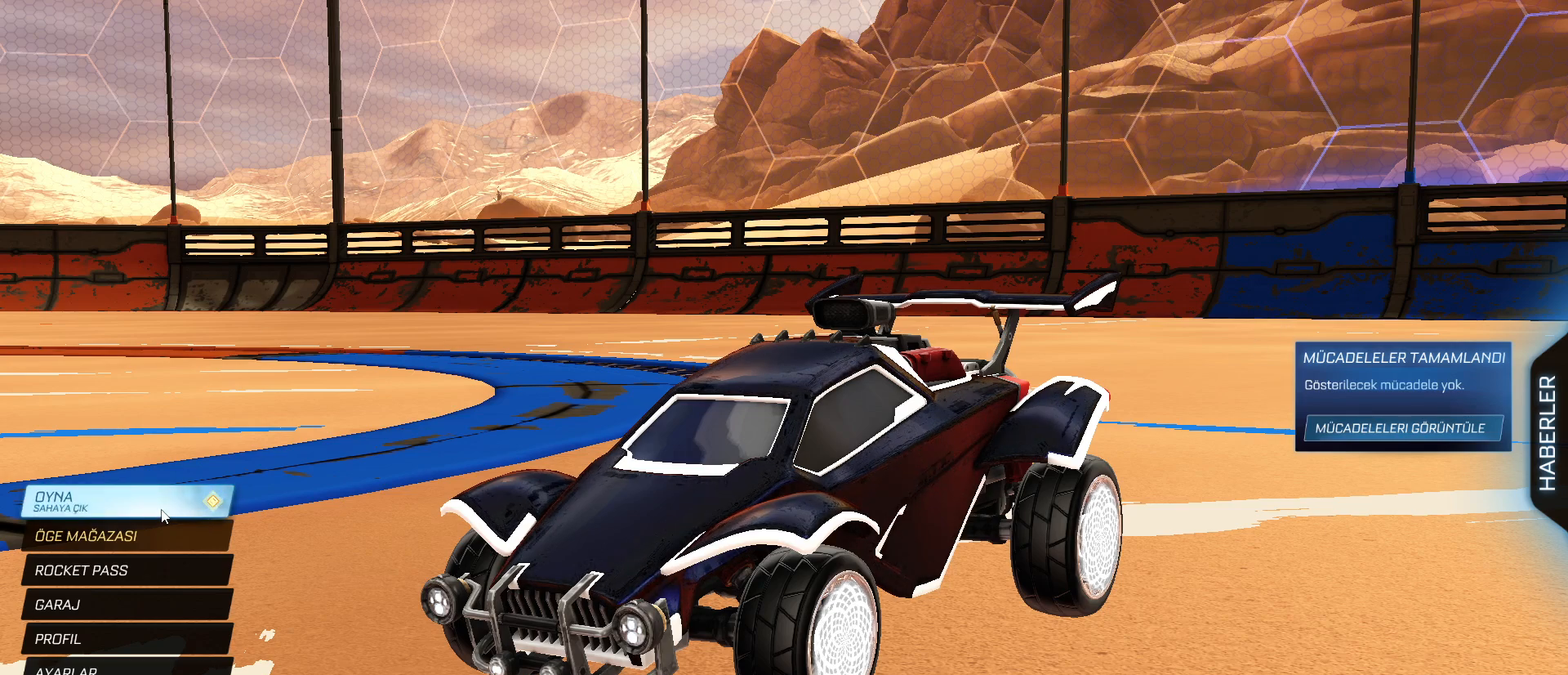
{"keys": [], "mouse": [], "mouse_move": "still", "events": []}
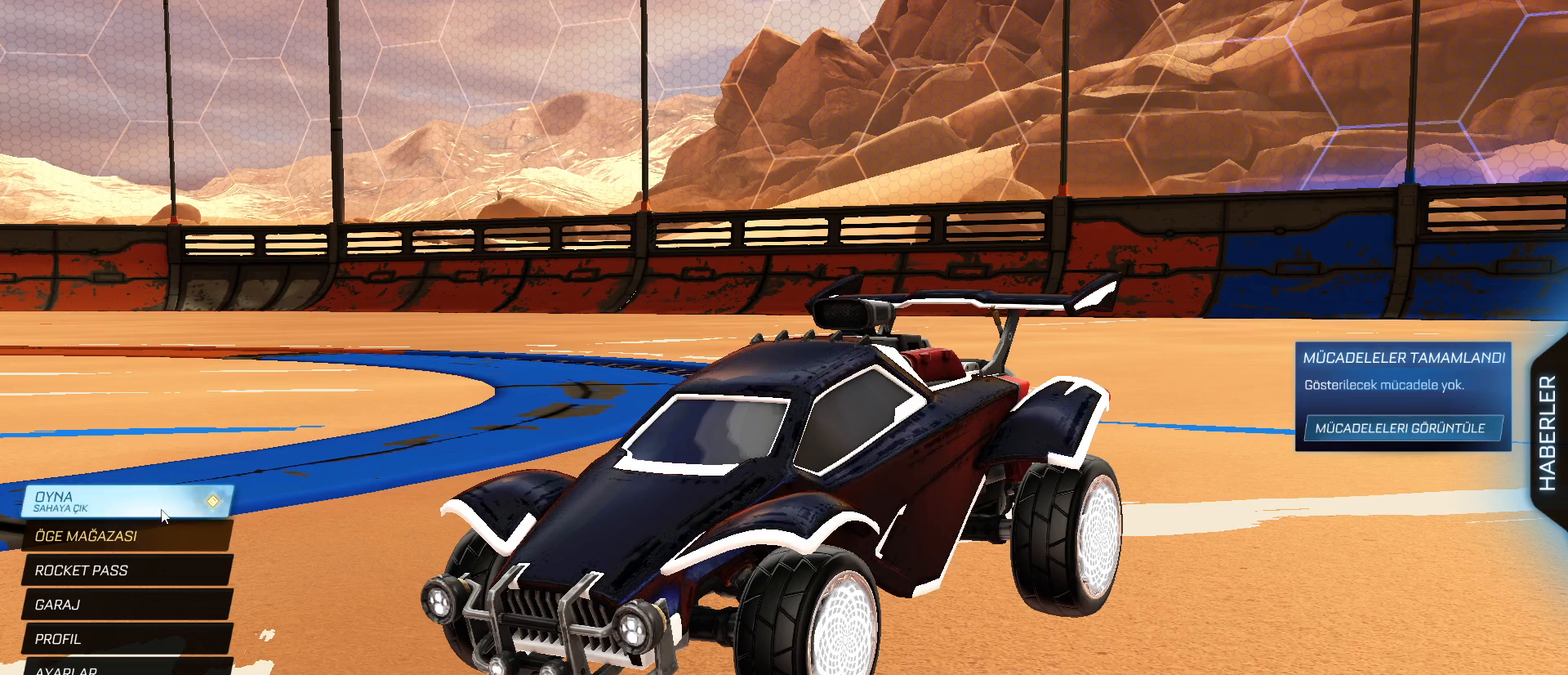
{"keys": [], "mouse": [], "mouse_move": "still", "events": []}
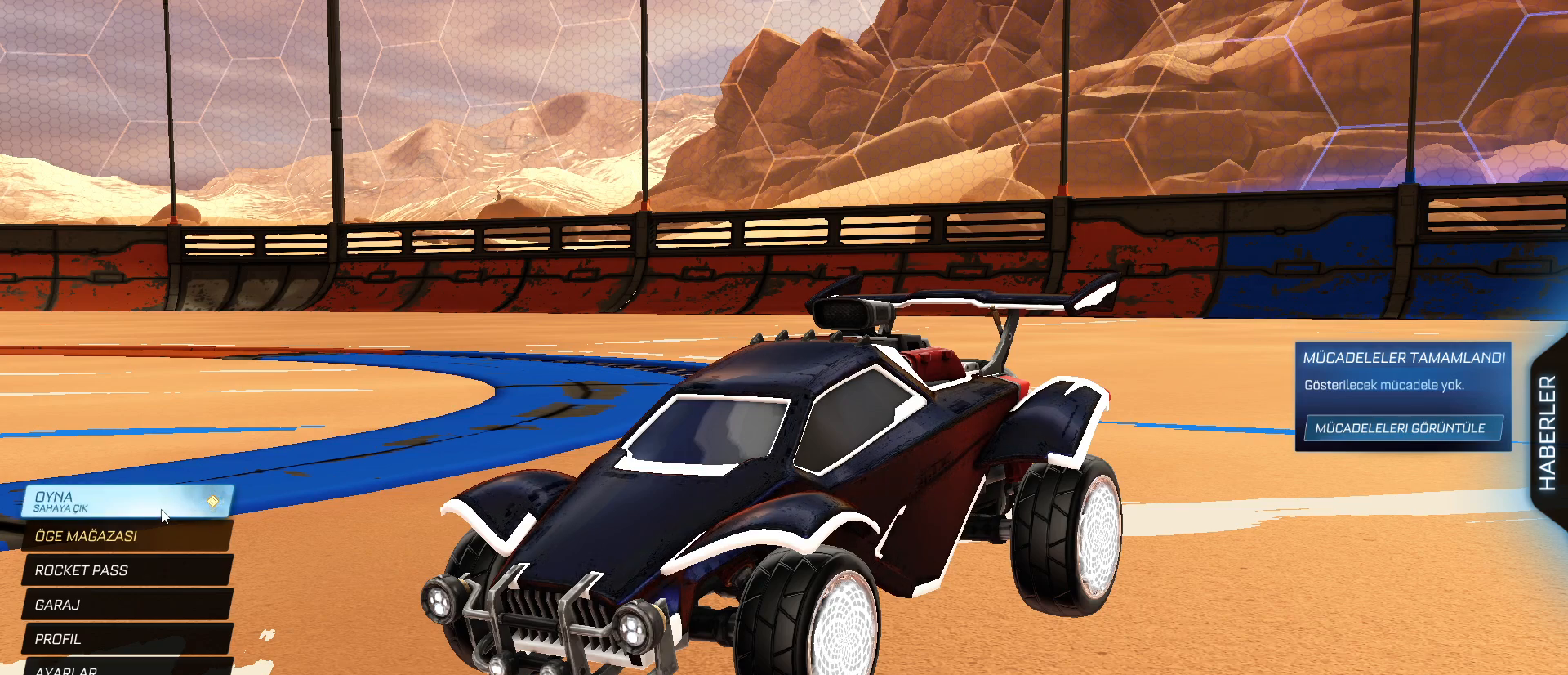
{"keys": [], "mouse": [], "mouse_move": "still", "events": []}
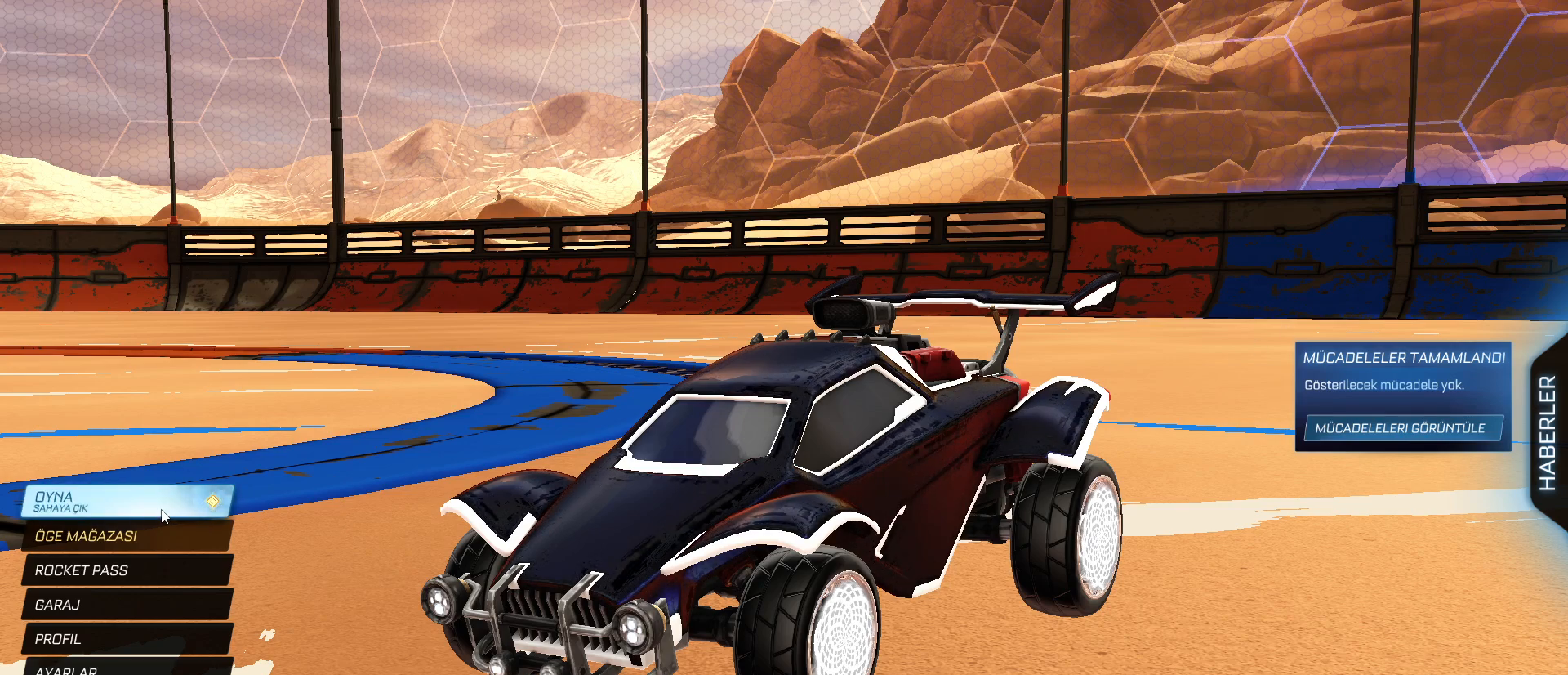
{"keys": [], "mouse": [], "mouse_move": "still", "events": []}
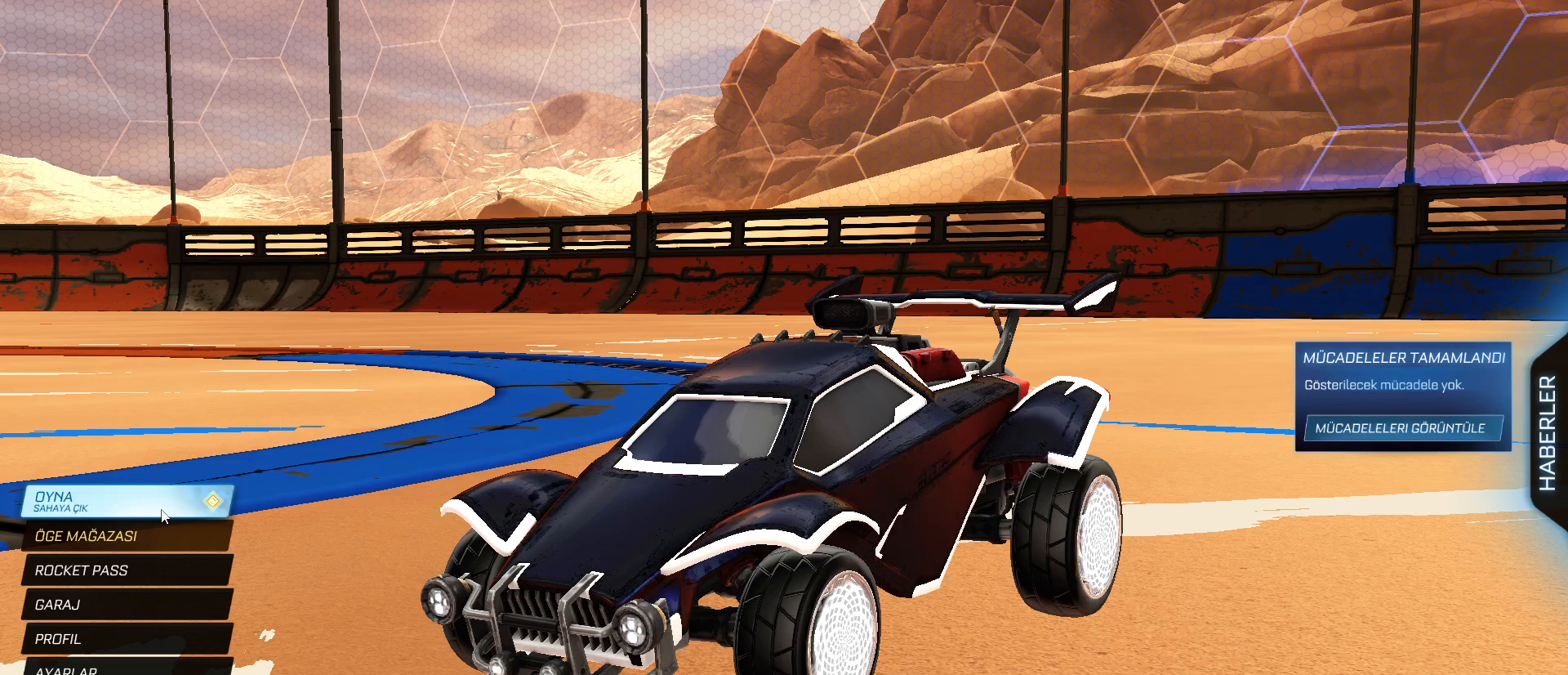
{"keys": [], "mouse": [], "mouse_move": "still", "events": []}
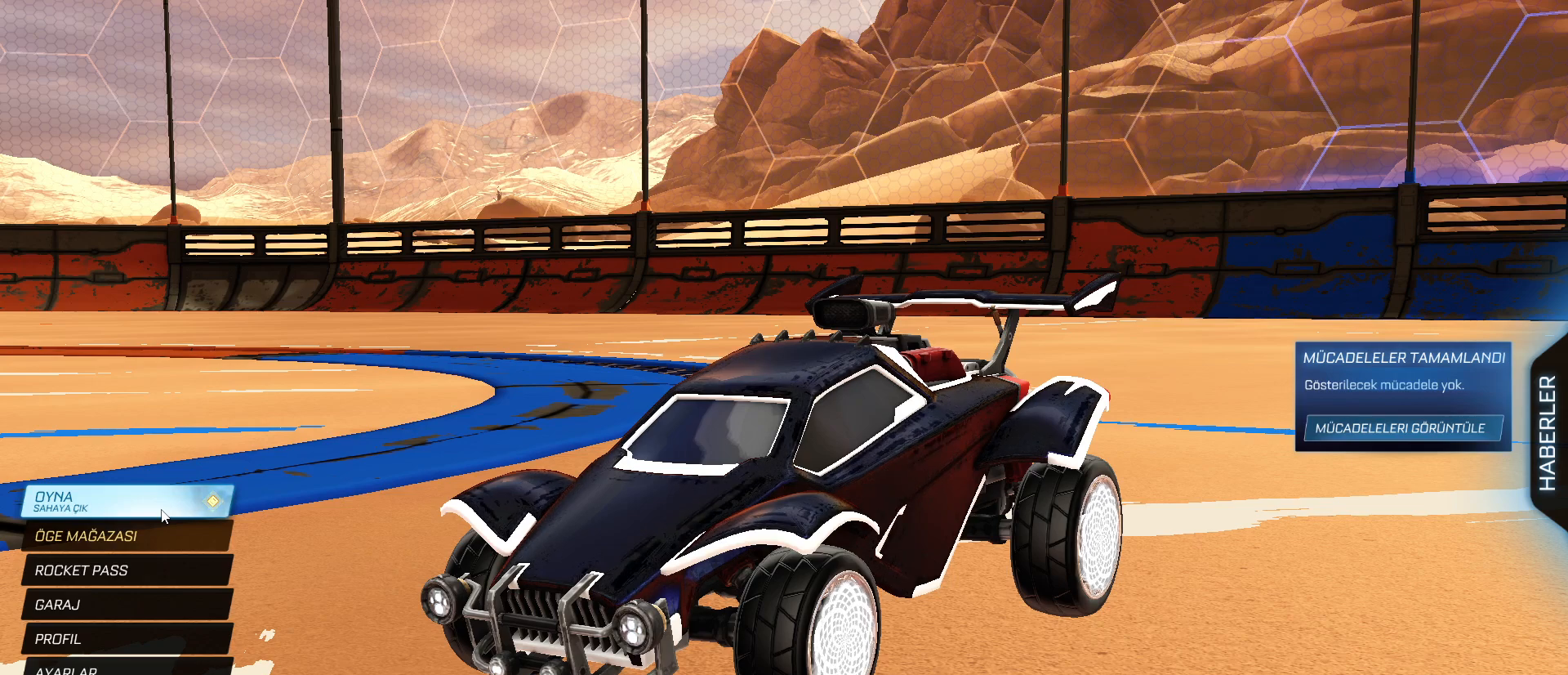
{"keys": [], "mouse": [], "mouse_move": "still", "events": []}
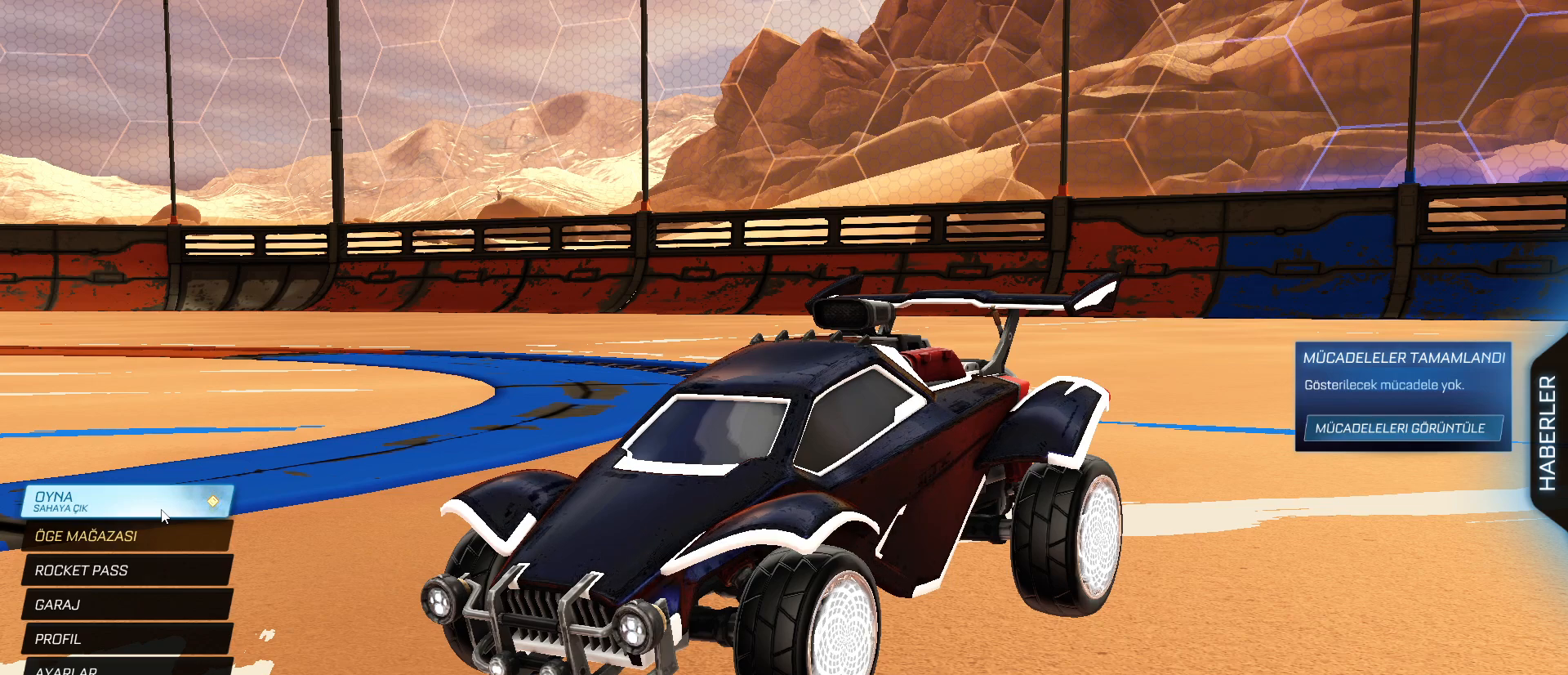
{"keys": [], "mouse": [], "mouse_move": "still", "events": []}
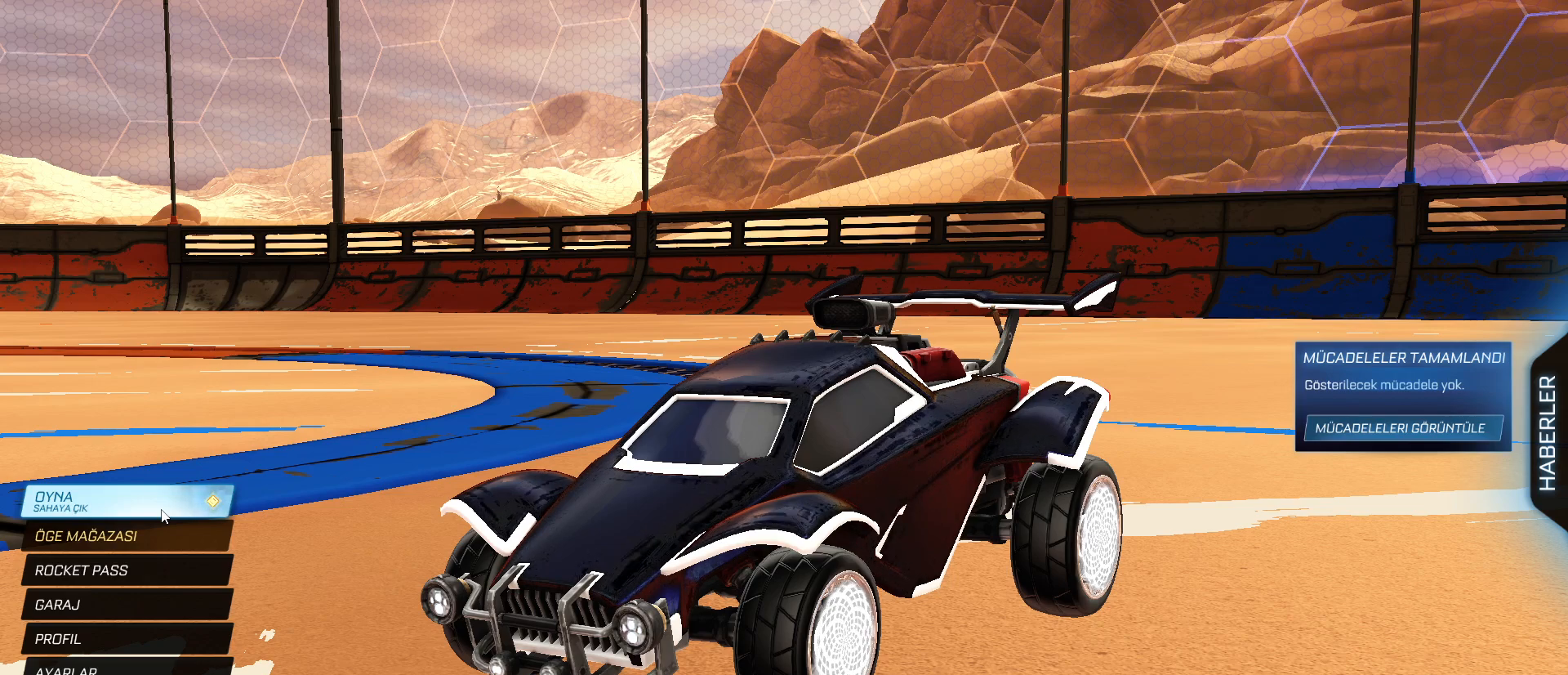
{"keys": [], "mouse": [], "mouse_move": "right", "events": [[200, "mouse_left", "down"], [300, "mouse_left", "up"]]}
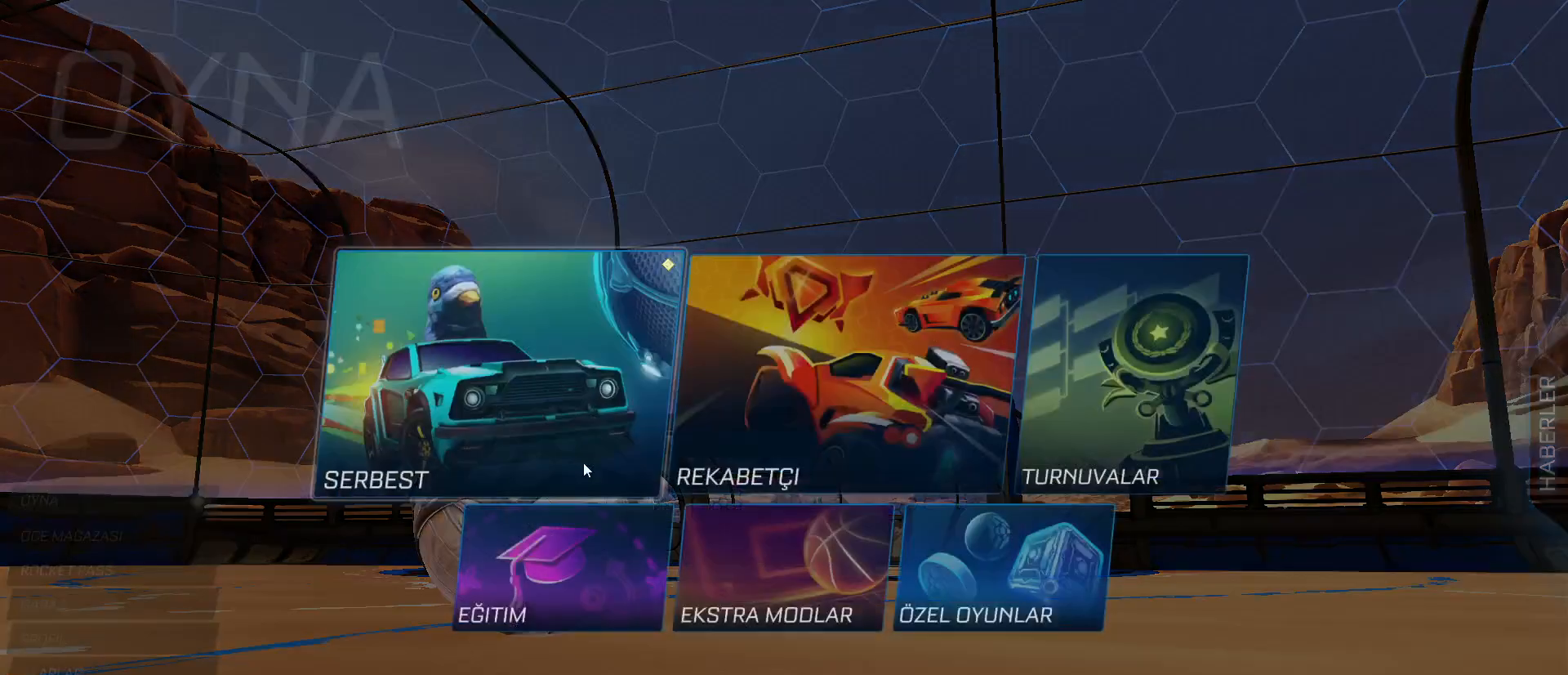
{"keys": [], "mouse": [], "mouse_move": "right", "events": []}
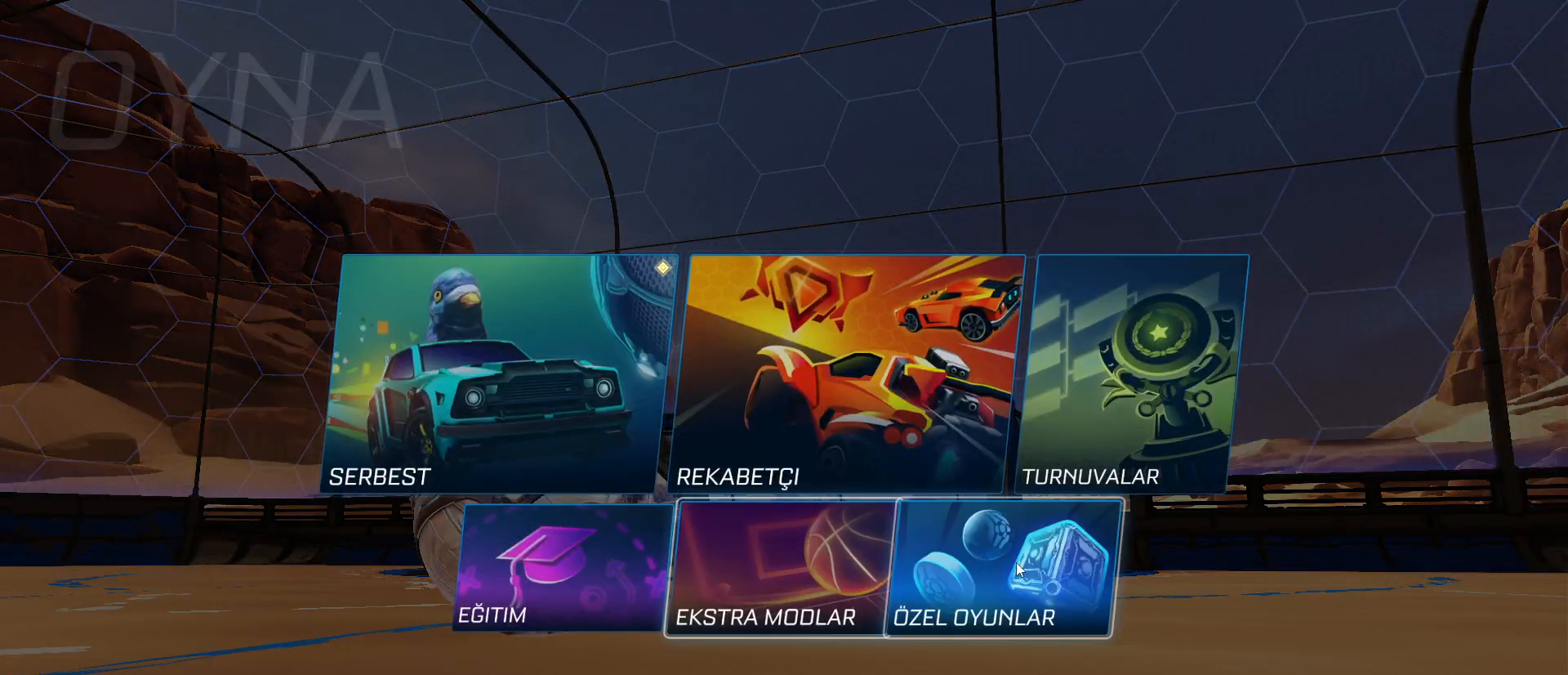
{"keys": [], "mouse": [], "mouse_move": "still", "events": []}
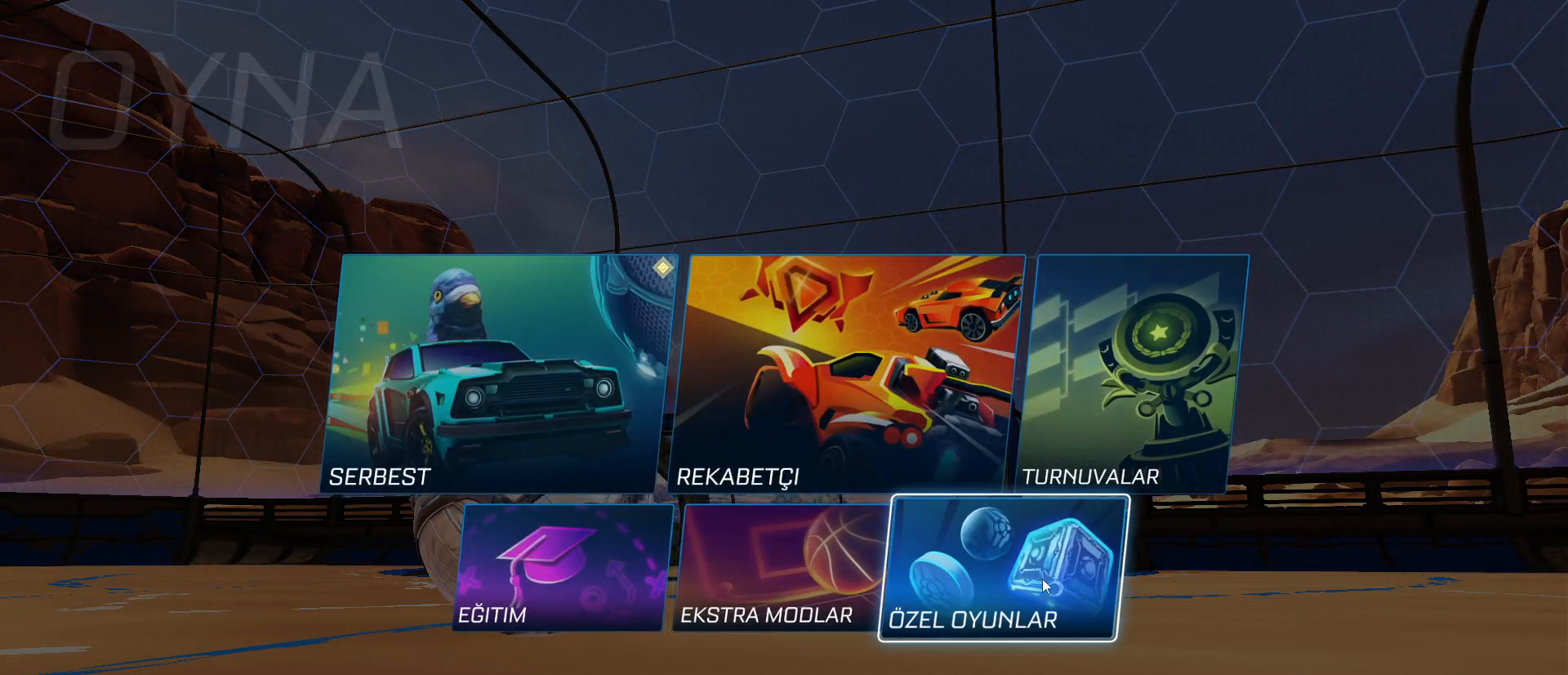
{"keys": [], "mouse": [], "mouse_move": "still", "events": []}
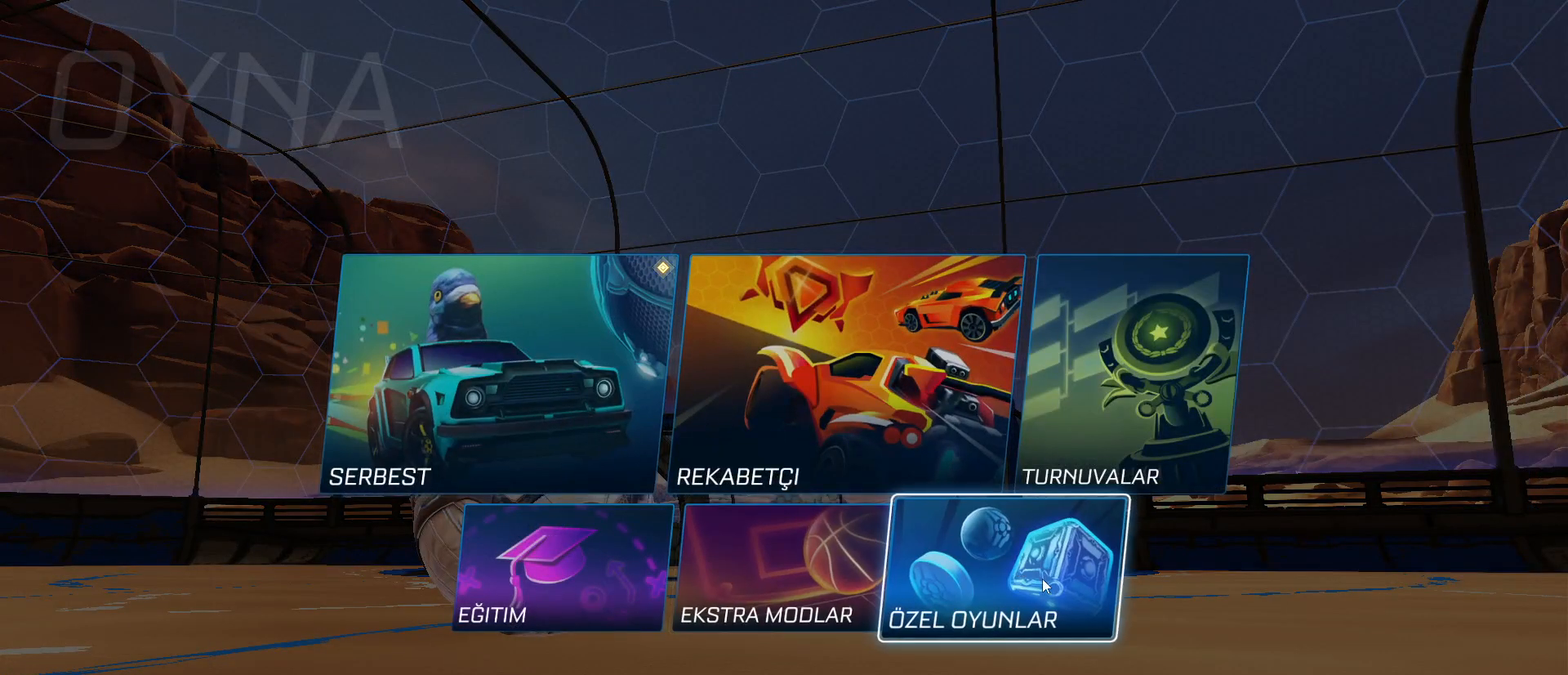
{"keys": [], "mouse": [], "mouse_move": "still", "events": [[367, "mouse_left", "down"], [417, "mouse_left", "up"]]}
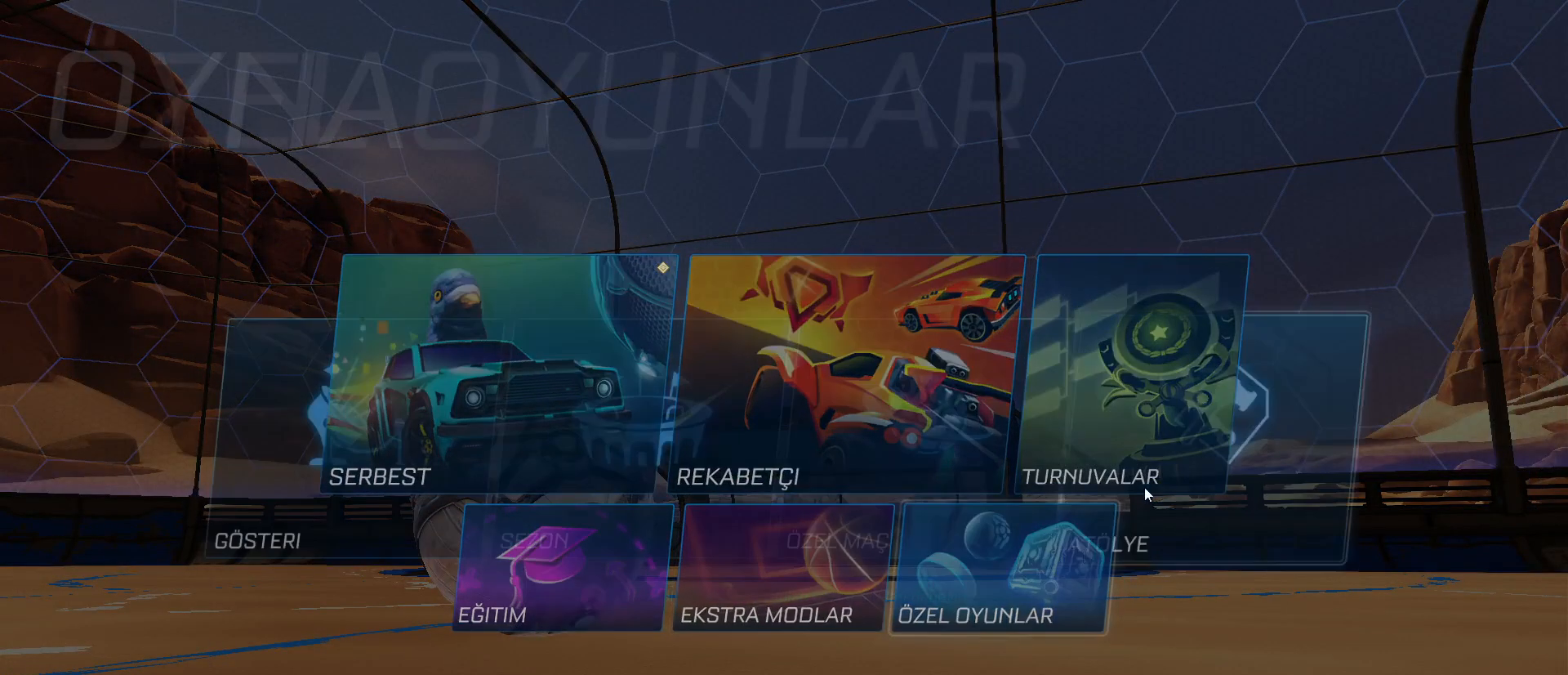
{"keys": [], "mouse": ["left"], "mouse_move": "down-right", "events": [[467, "mouse_left", "down"]]}
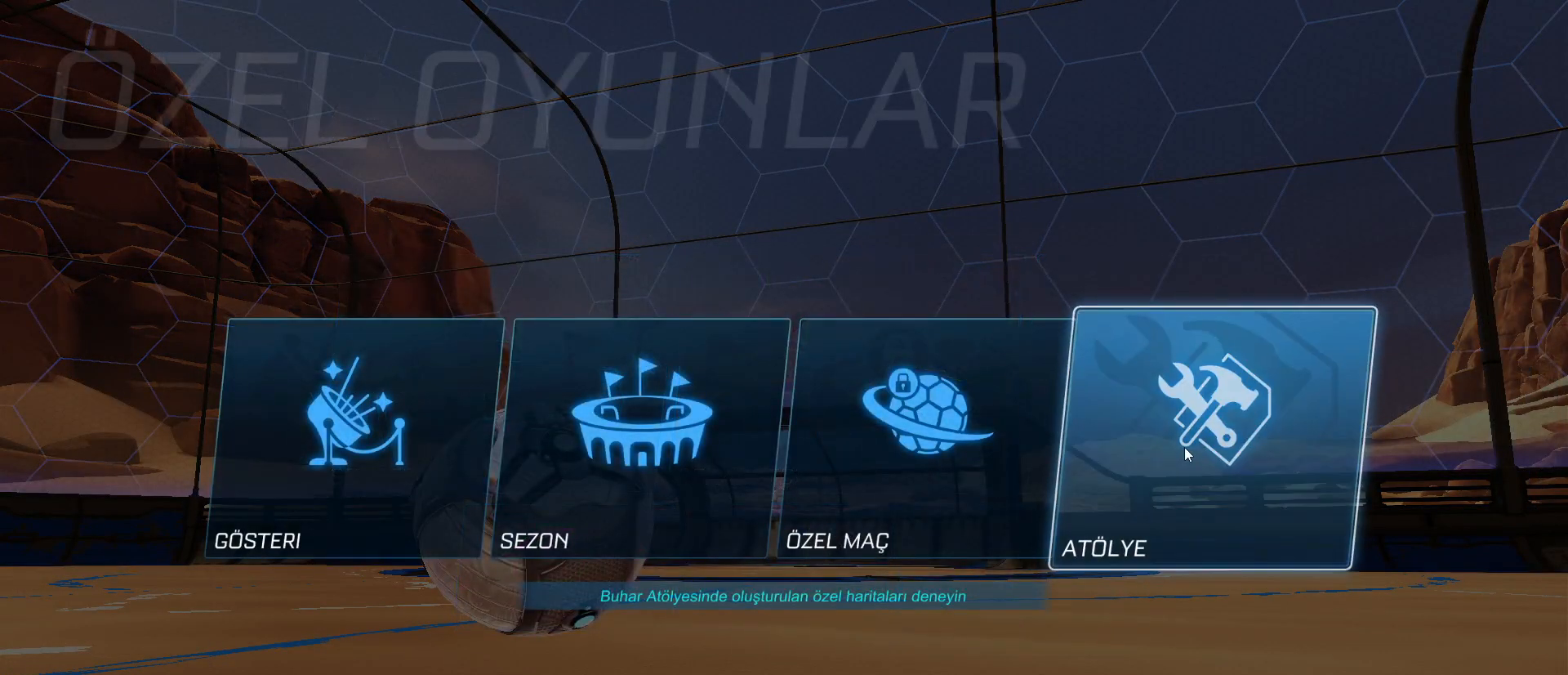
{"keys": [], "mouse": [], "mouse_move": "left", "events": [[67, "mouse_left", "up"]]}
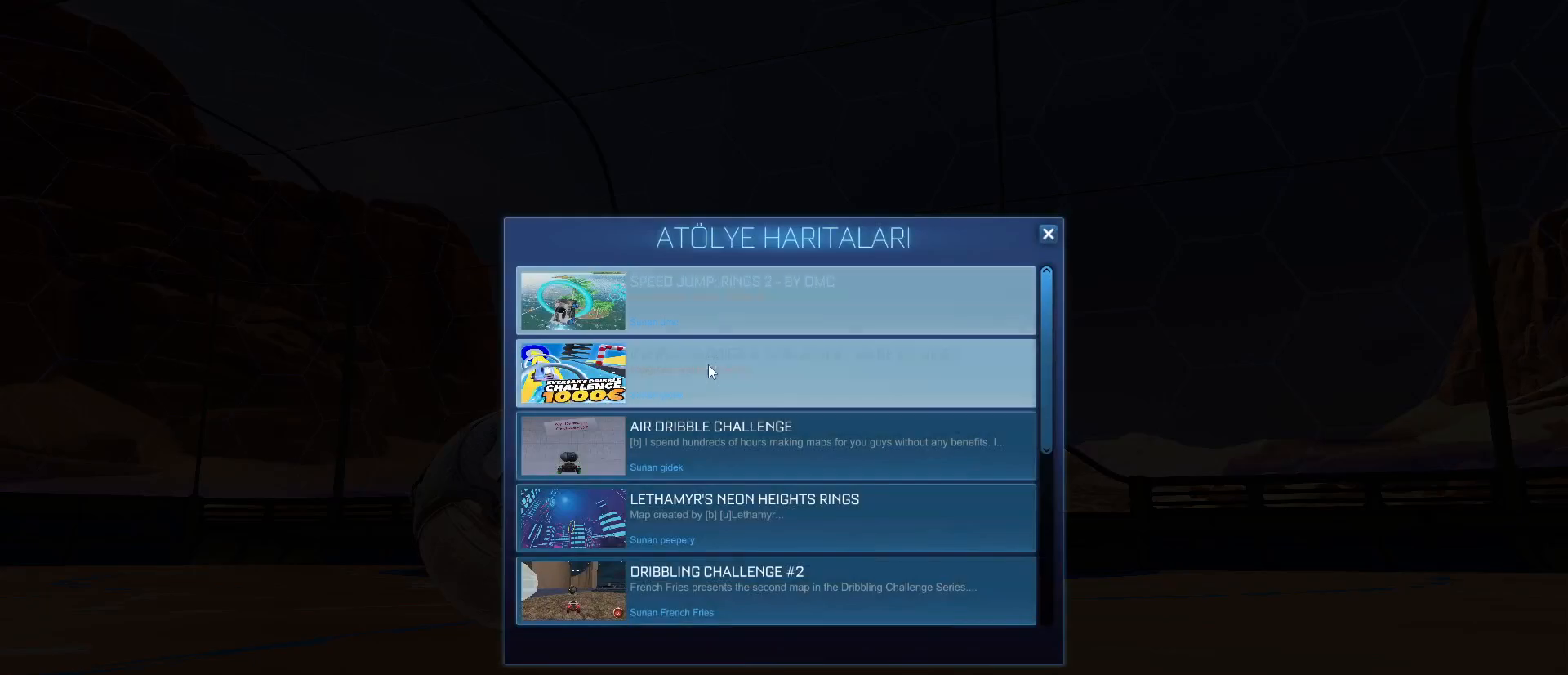
{"keys": [], "mouse": [], "mouse_move": "down", "events": []}
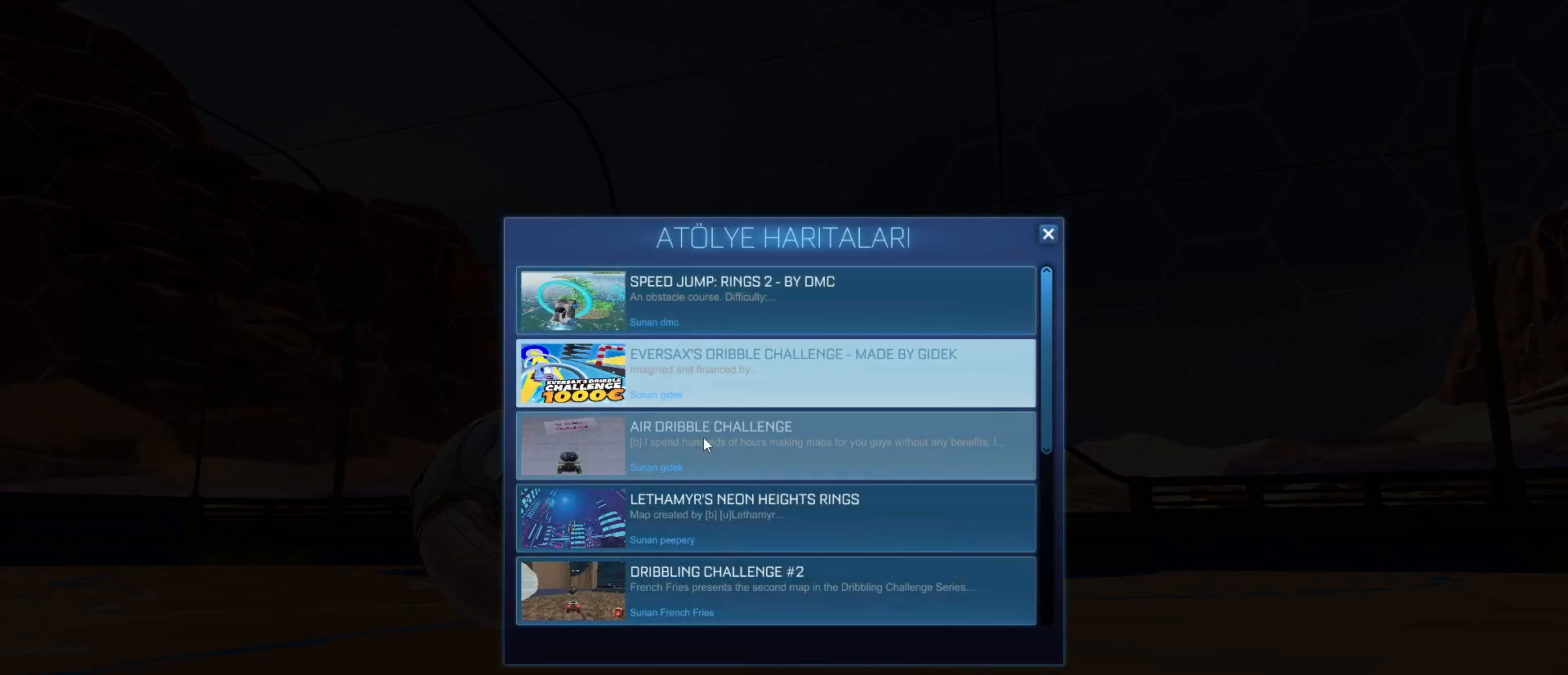
{"keys": [], "mouse": [], "mouse_move": "up"}
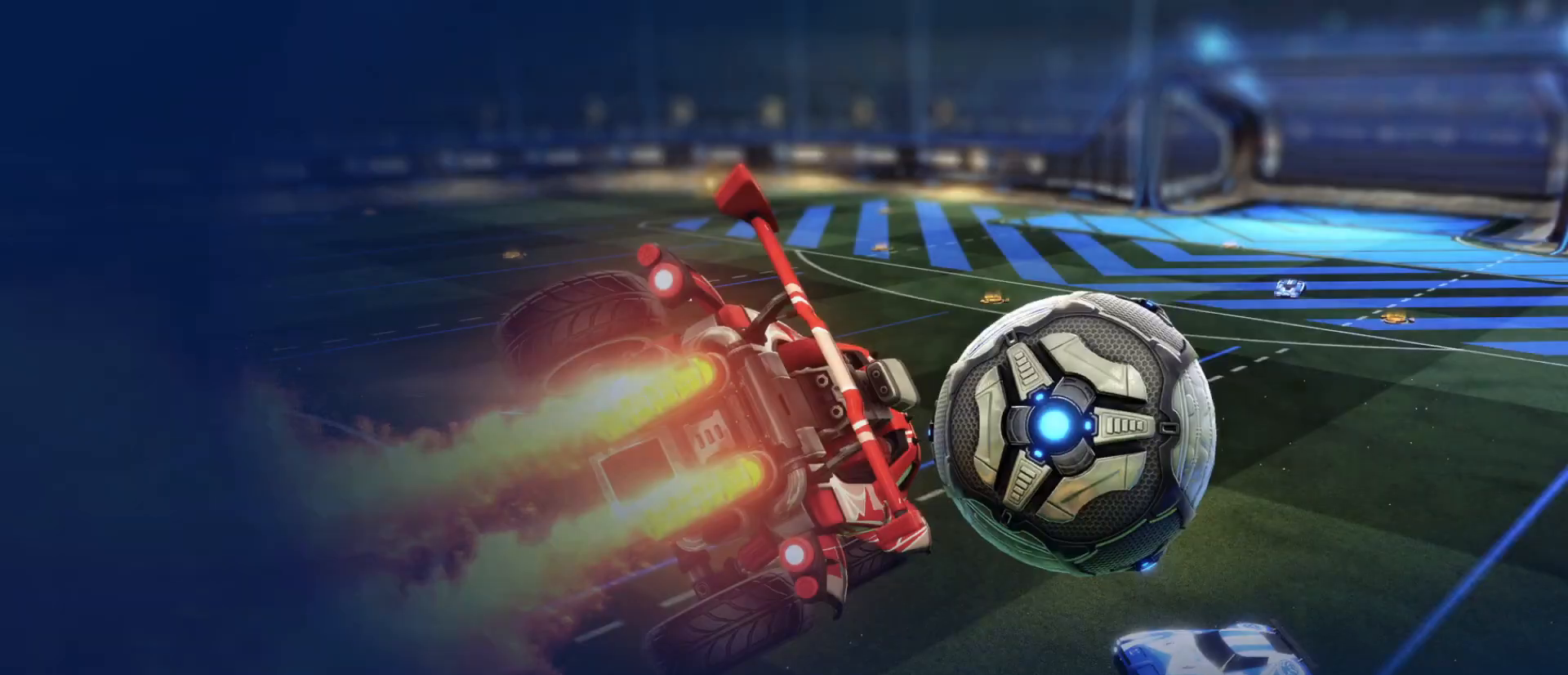
{"keys": [], "mouse": [], "mouse_move": "still", "events": []}
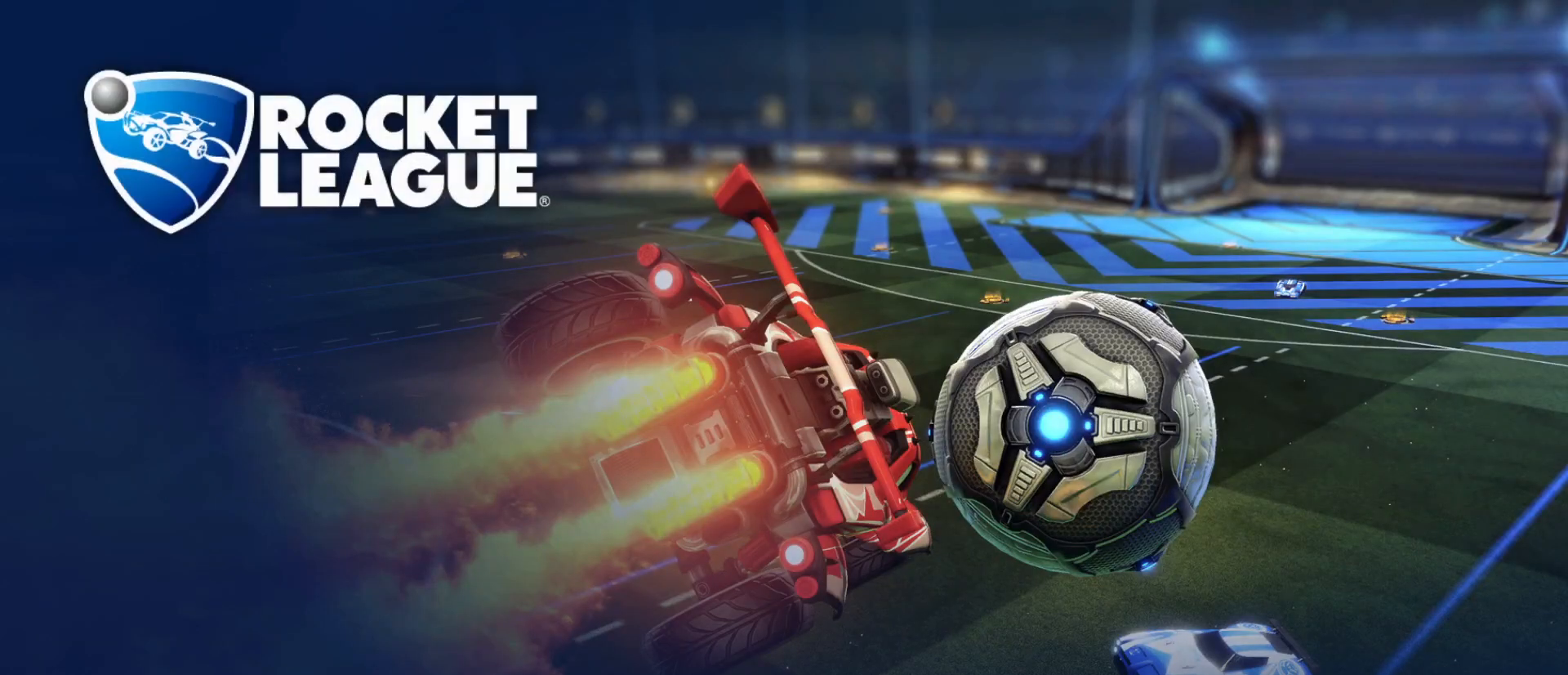
{"keys": [], "mouse": [], "mouse_move": "still", "events": []}
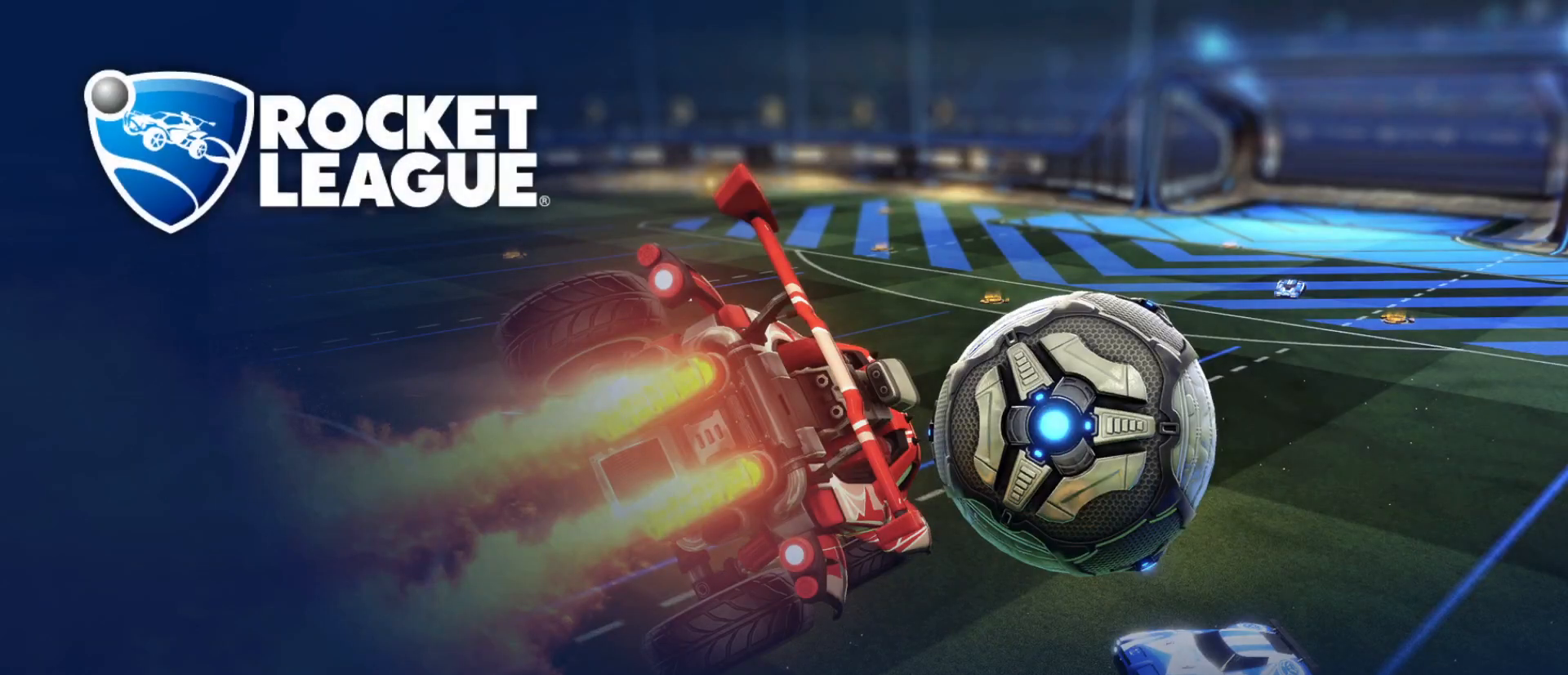
{"keys": [], "mouse": [], "mouse_move": "still"}
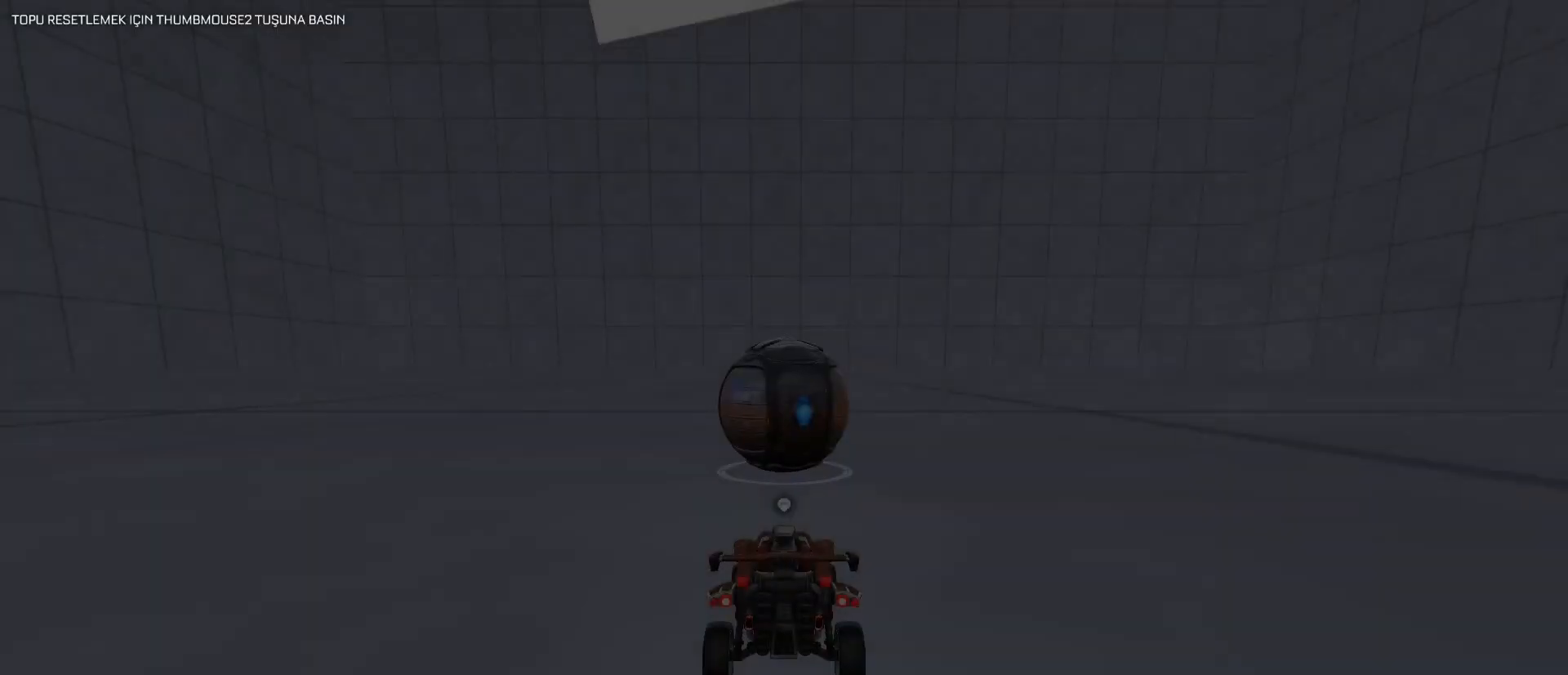
{"keys": [], "mouse": [], "mouse_move": "still", "events": []}
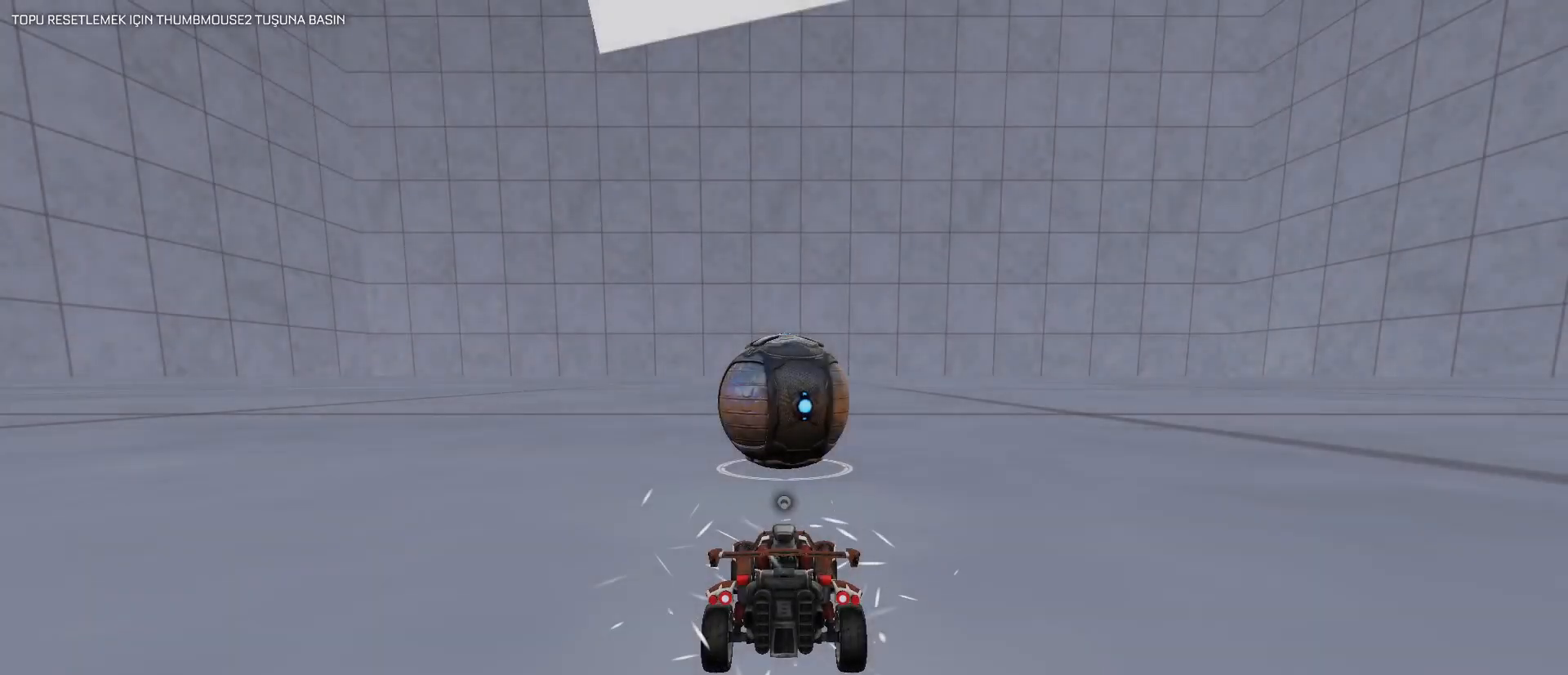
{"keys": [], "mouse": [], "mouse_move": "still", "events": []}
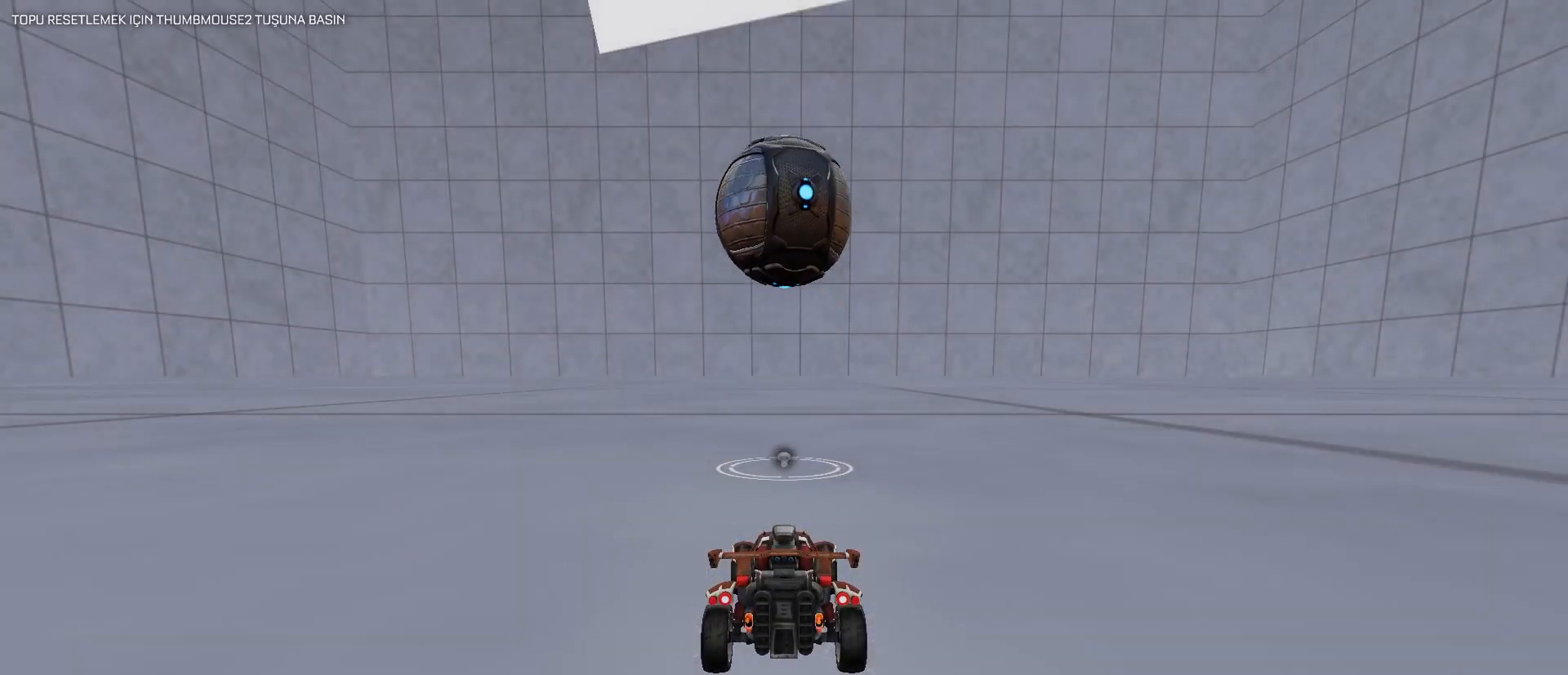
{"keys": ["w"], "mouse": [], "mouse_move": "still", "events": [[67, "d", "down"], [67, "w", "down"], [483, "d", "up"]]}